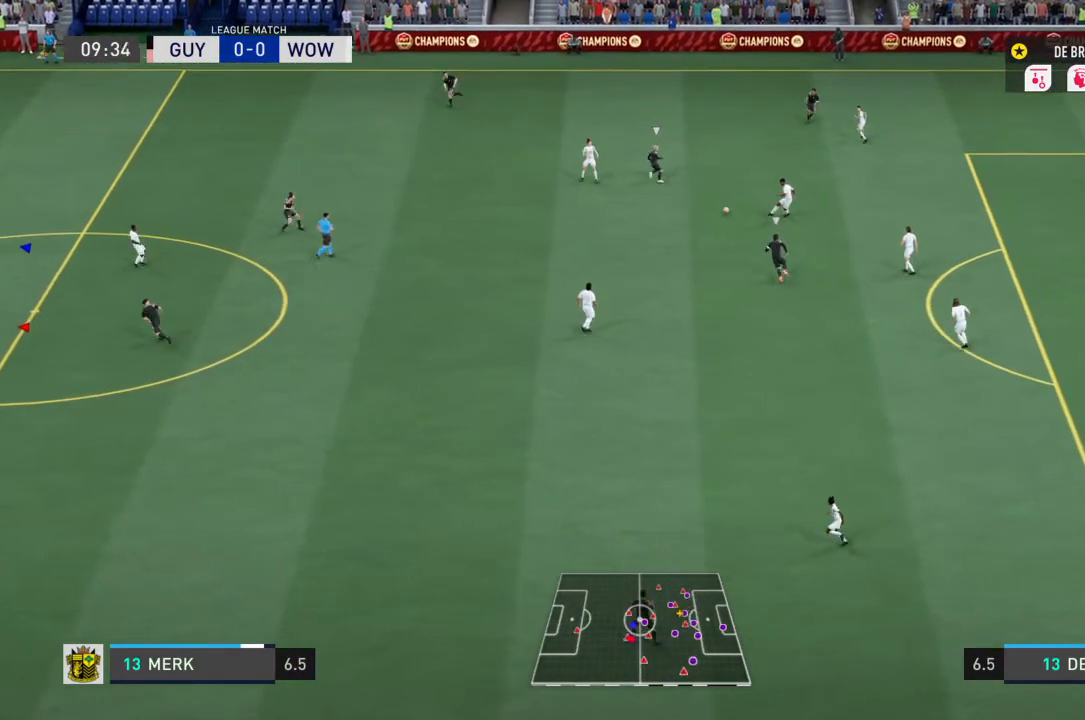
Gameplay with a controller (PlayStation layout); each line is a JSON object with the inputs held at the frame after it. "events" lists button and stick changes between this image and that frame as [ms after this image, input, new state], when the widget could be followed in between. Not read: L3.
{"buttons": ["L1"], "left_stick": "center", "right_stick": "center", "events": []}
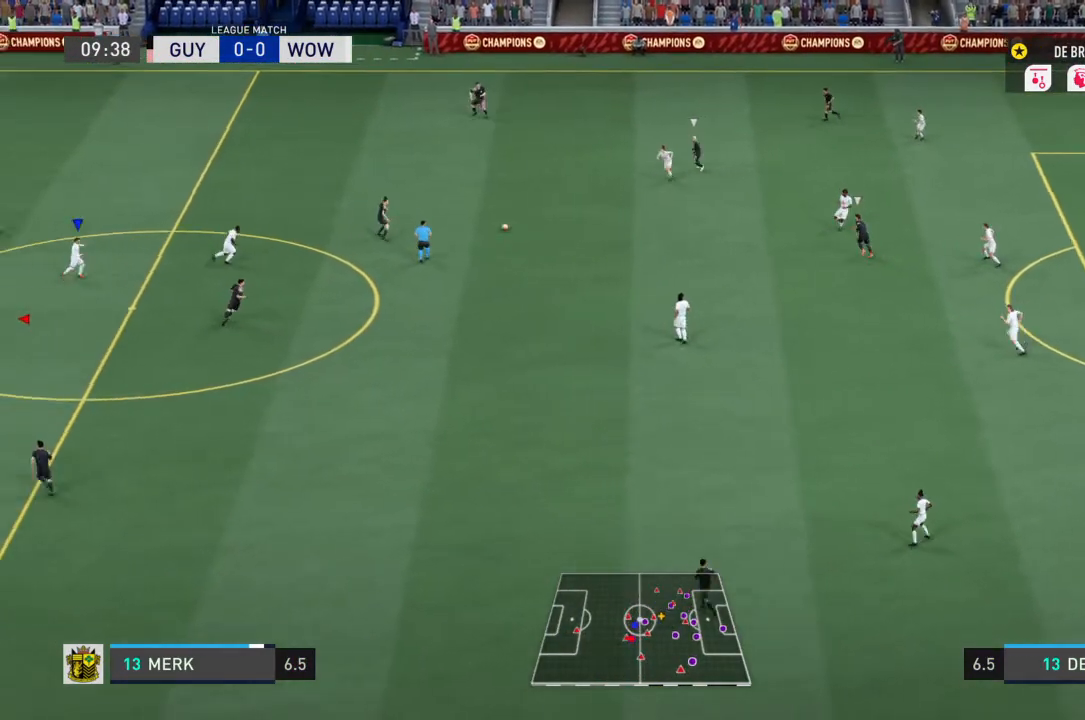
{"buttons": ["L1"], "left_stick": "center", "right_stick": "center", "events": []}
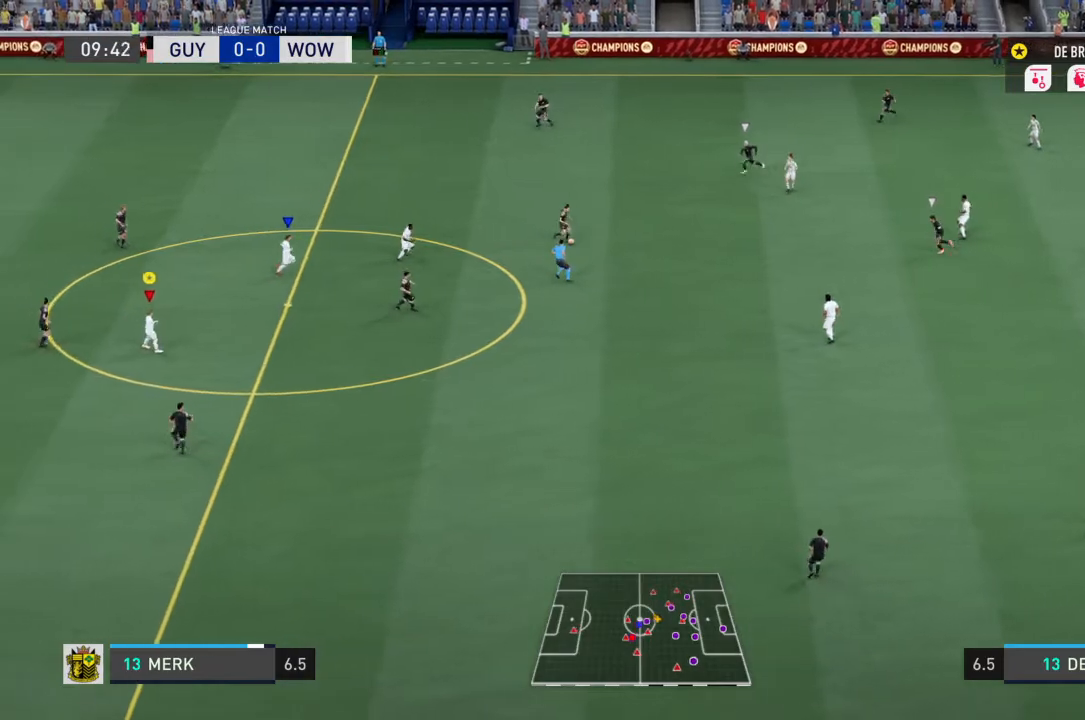
{"buttons": ["L1"], "left_stick": "down", "right_stick": "center", "events": [[467, "left_stick", "down"]]}
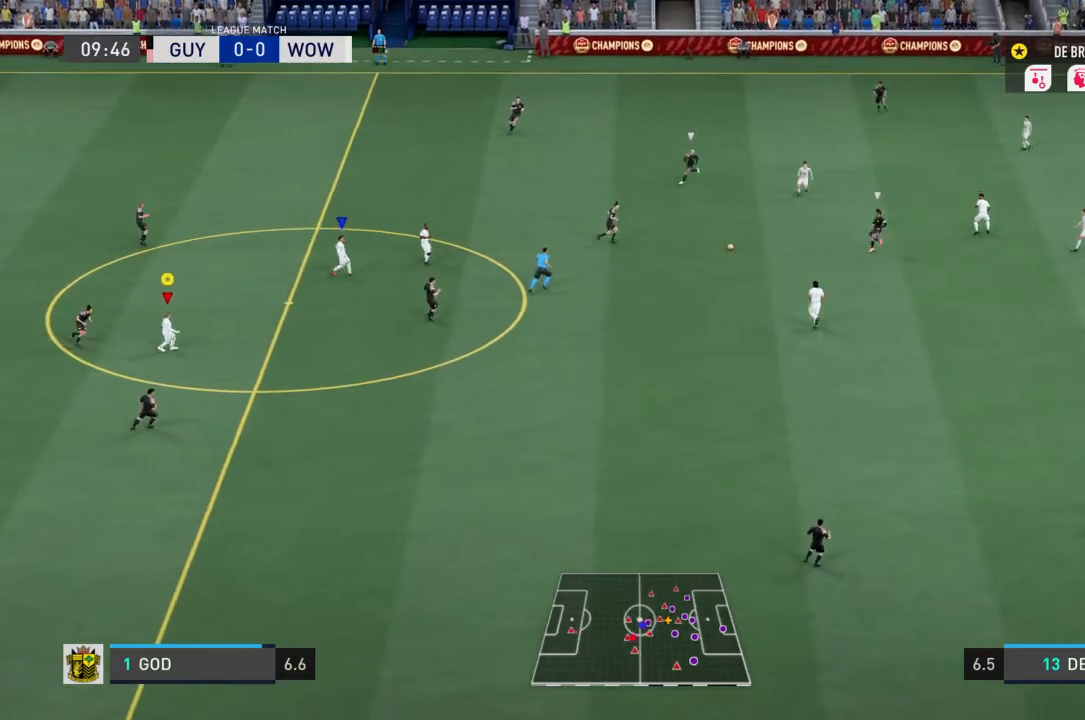
{"buttons": [], "left_stick": "down-right", "right_stick": "center", "events": [[33, "L1", "up"], [300, "left_stick", "down-right"]]}
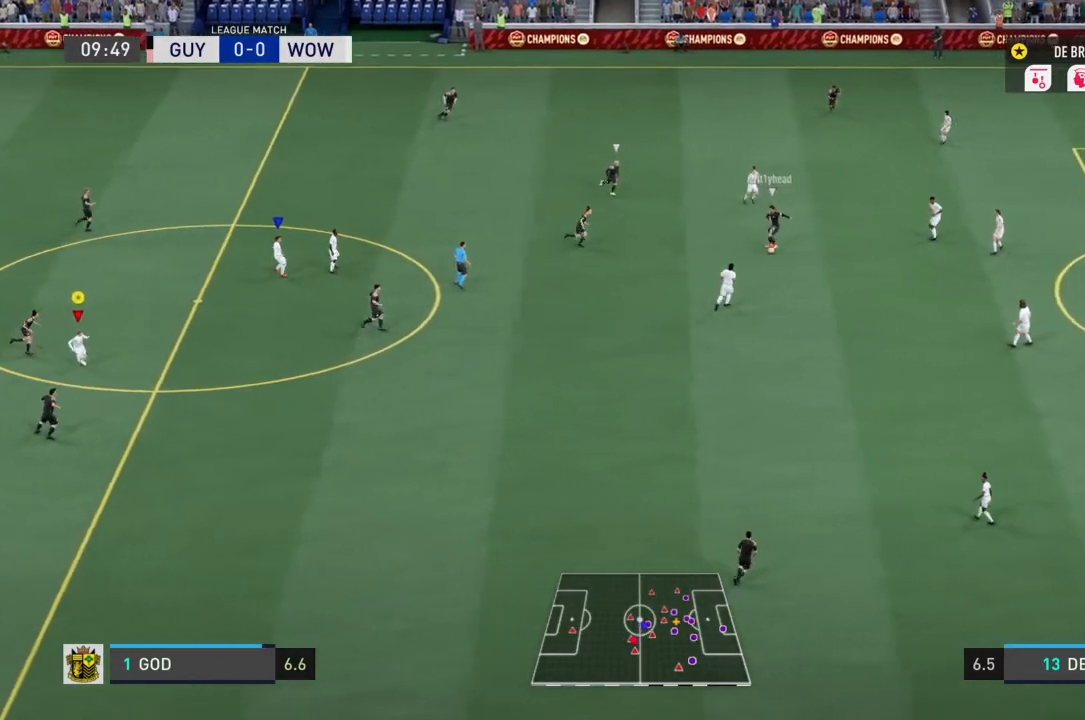
{"buttons": [], "left_stick": "down-right", "right_stick": "center", "events": []}
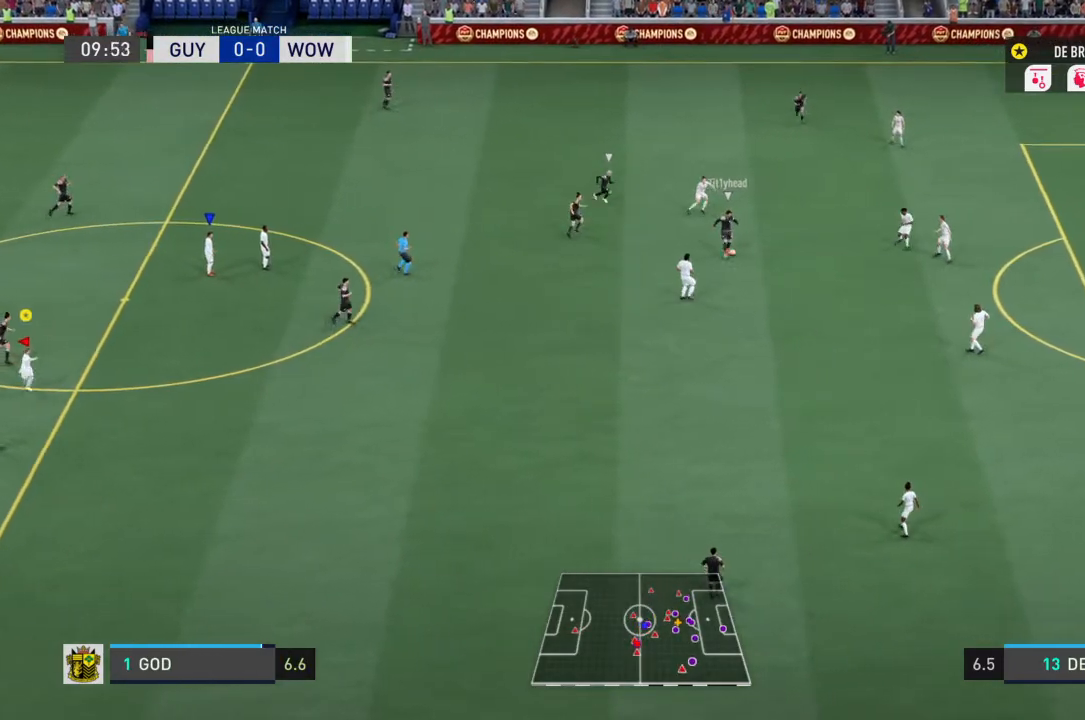
{"buttons": ["L1"], "left_stick": "center", "right_stick": "center", "events": [[100, "L1", "down"], [133, "left_stick", "center"]]}
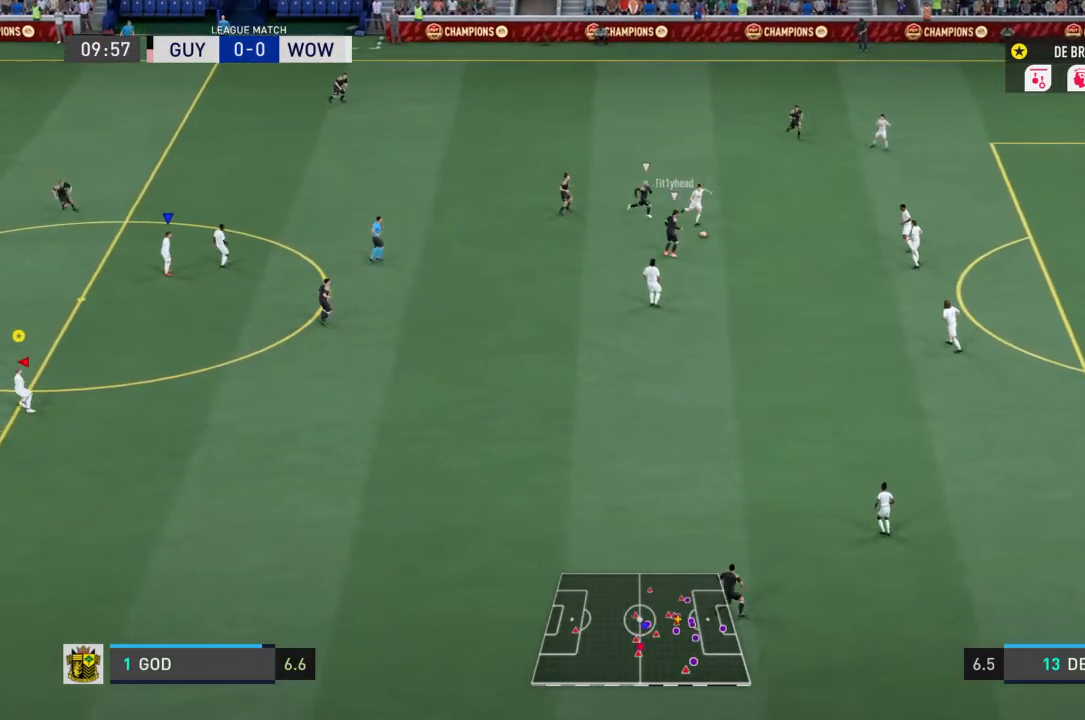
{"buttons": ["L1"], "left_stick": "center", "right_stick": "center", "events": []}